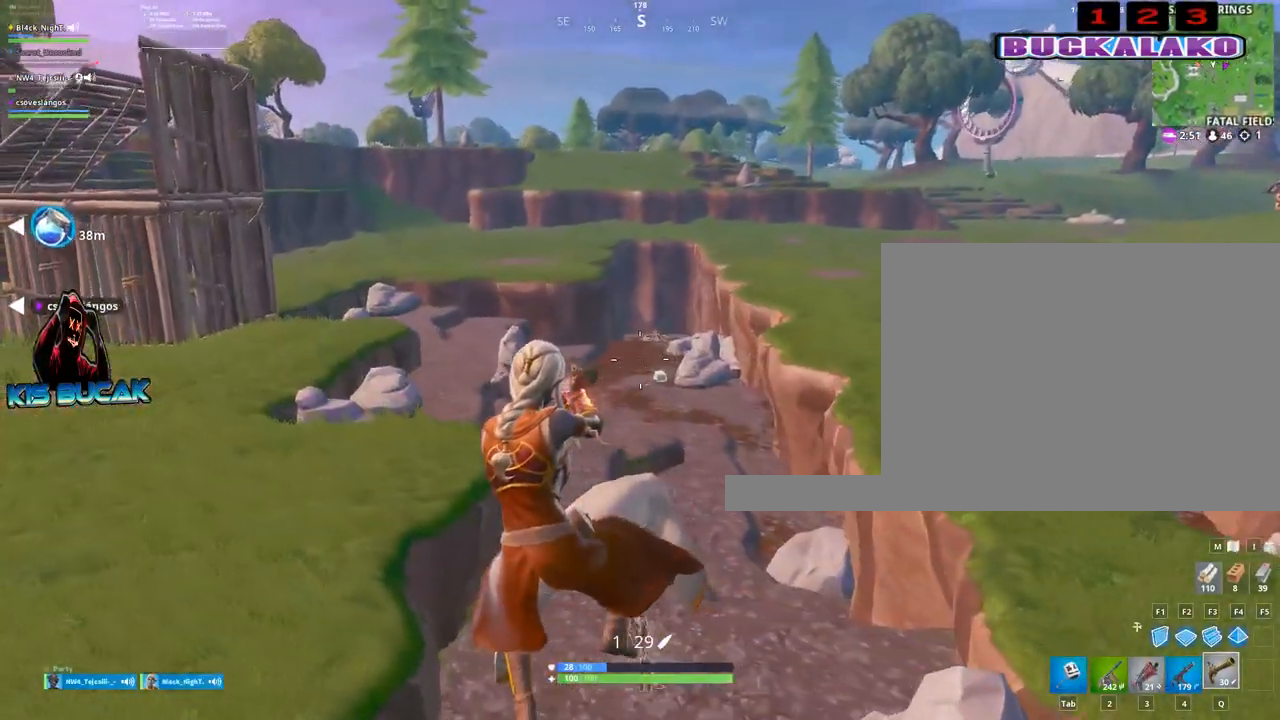
Gameplay with keyboard and mouse; each line is a JSON object with the keys and mouse buttons held at the frame after it. "events" lists presses ("down") and releases ("up") of "1", "2", "3", "4", "5", "a", "alt", "c", "caps_lock", "ctrl", "d", "e", "f", "g", "q", "r", "s", "shift", "space", "t", "tab", "v", "w", "x", "z", "mouse_left", "mouse_wheel" and "mouse_right" between this image and that frame as [ms after this image, input, new state], when the widget could be followed in between. "mouse_left", "mouse_wheel", "mouse_right" = the "left", "wheel", "right" buttons of the "mouse" list. No other keys are recorded. "wheel" means that the mouse wheel is clicked or scrolled. "mouse_move" is the direction in which the mouse moves at that frame (one of eight, or "still"), when it could be read.
{"keys": ["a", "space"], "mouse": [], "mouse_move": "up-right", "events": [[50, "mouse_wheel", "up"], [467, "space", "down"]]}
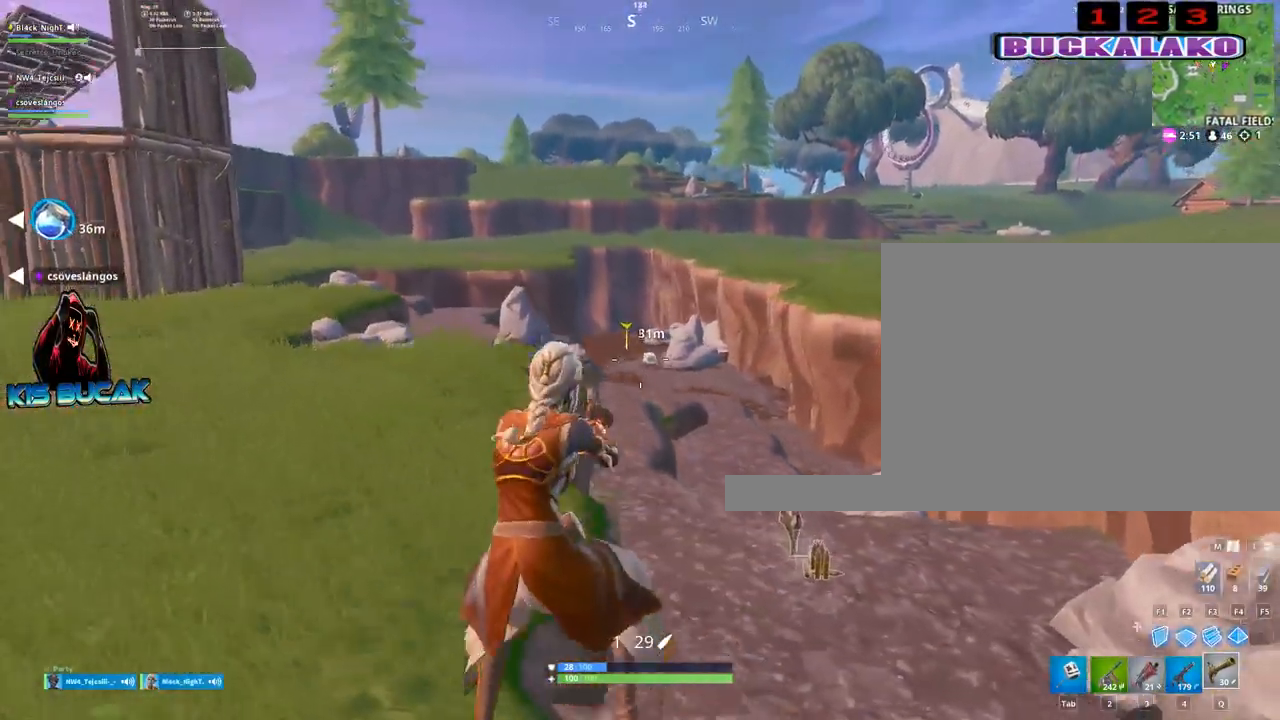
{"keys": ["w"], "mouse": [], "mouse_move": "down-right", "events": [[67, "w", "down"], [117, "space", "up"], [150, "a", "up"], [300, "4", "down"], [350, "tab", "down"], [383, "4", "up"], [383, "tab", "up"]]}
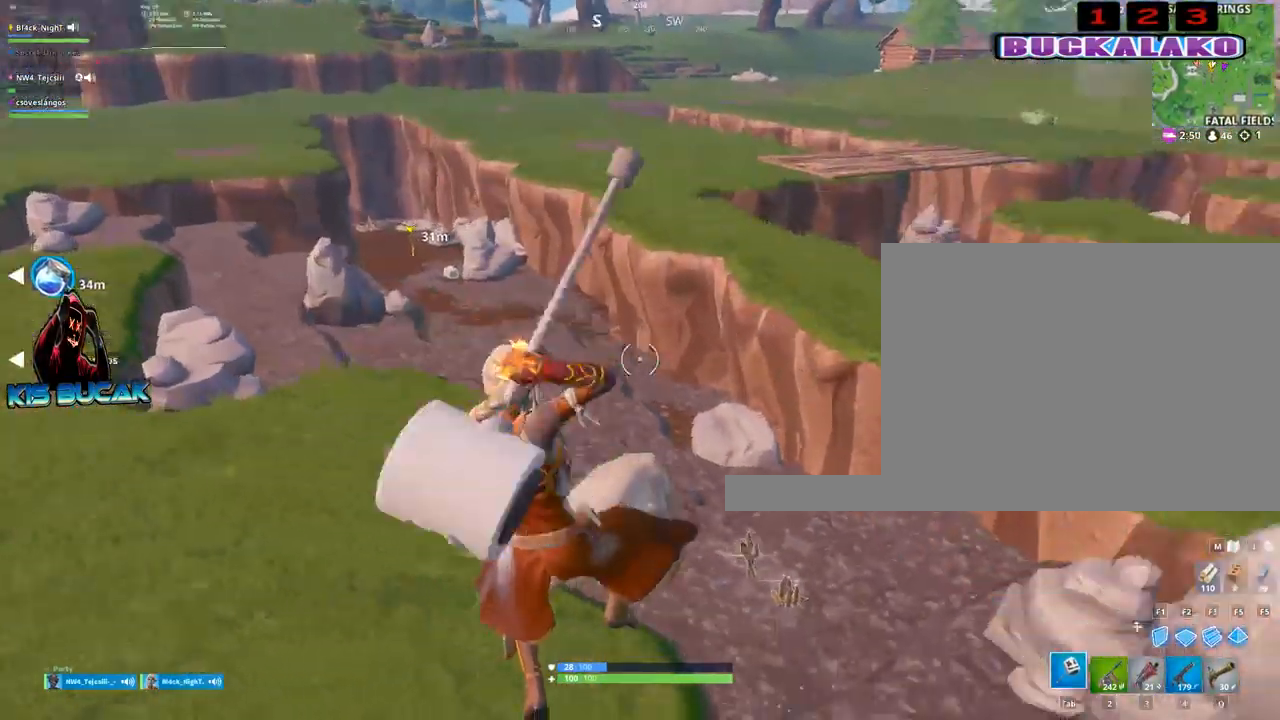
{"keys": ["d", "w"], "mouse": [], "mouse_move": "down-right", "events": [[217, "d", "down"]]}
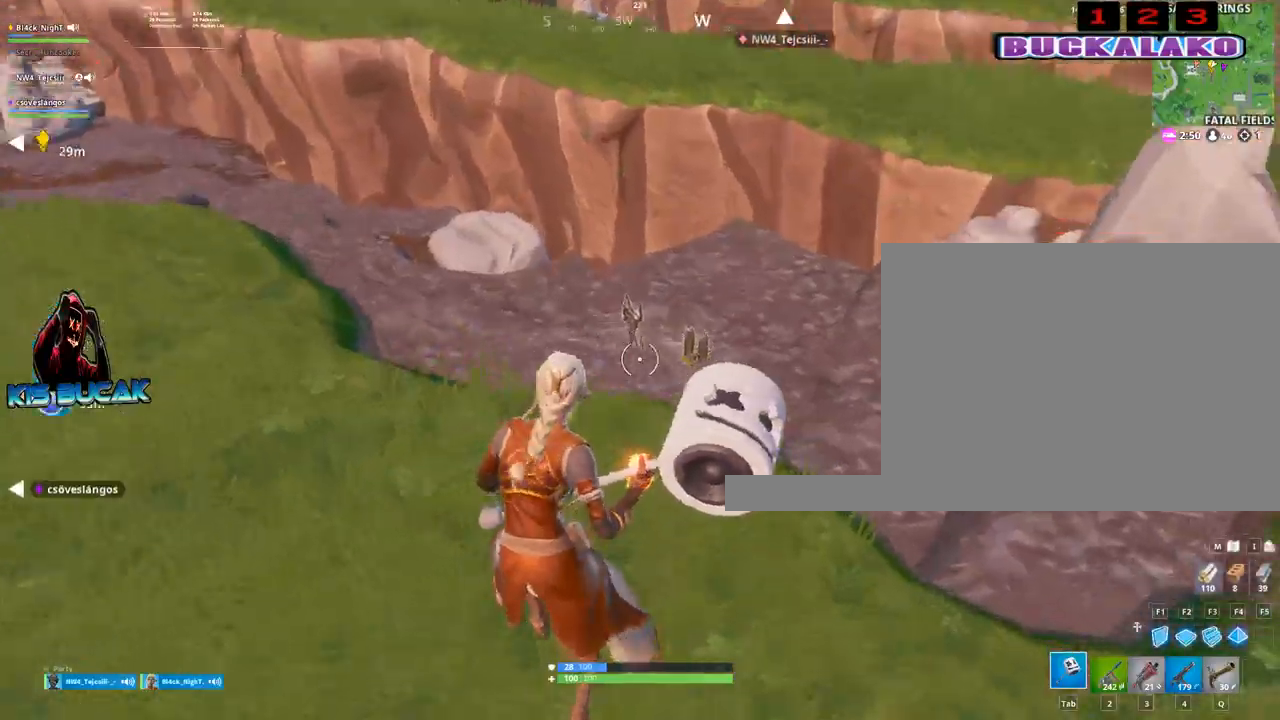
{"keys": ["w"], "mouse": [], "mouse_move": "down", "events": [[183, "d", "up"]]}
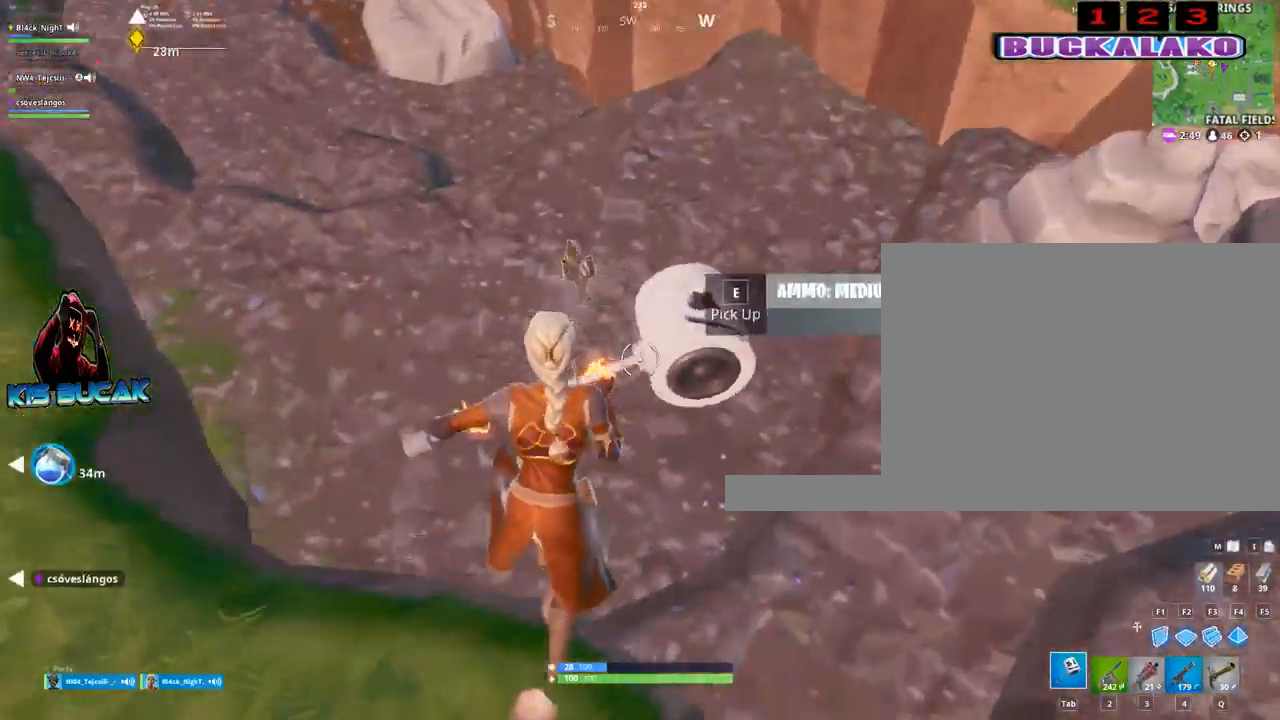
{"keys": ["a", "w"], "mouse": [], "mouse_move": "left", "events": [[150, "e", "down"], [200, "e", "up"], [300, "a", "down"], [383, "e", "down"], [433, "e", "up"]]}
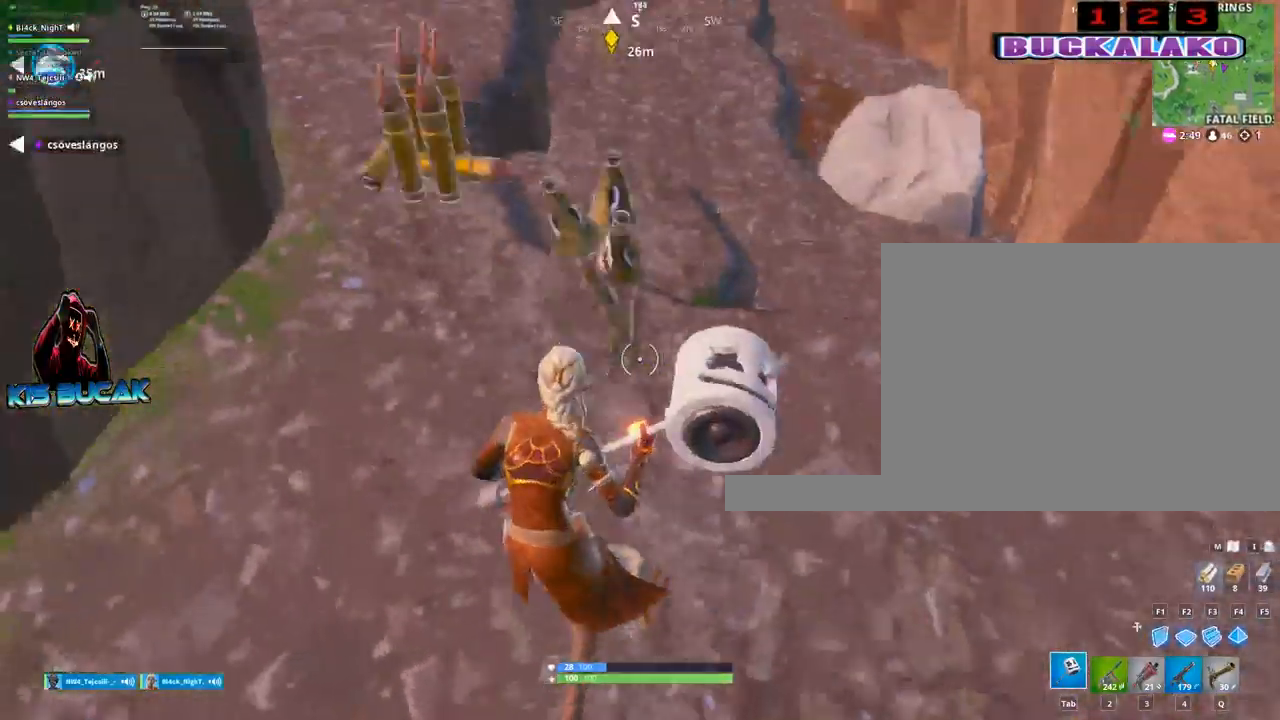
{"keys": ["w"], "mouse": [], "mouse_move": "down", "events": [[33, "a", "up"], [33, "e", "down"], [83, "e", "up"], [267, "4", "down"], [317, "tab", "down"], [367, "4", "up"], [400, "tab", "up"]]}
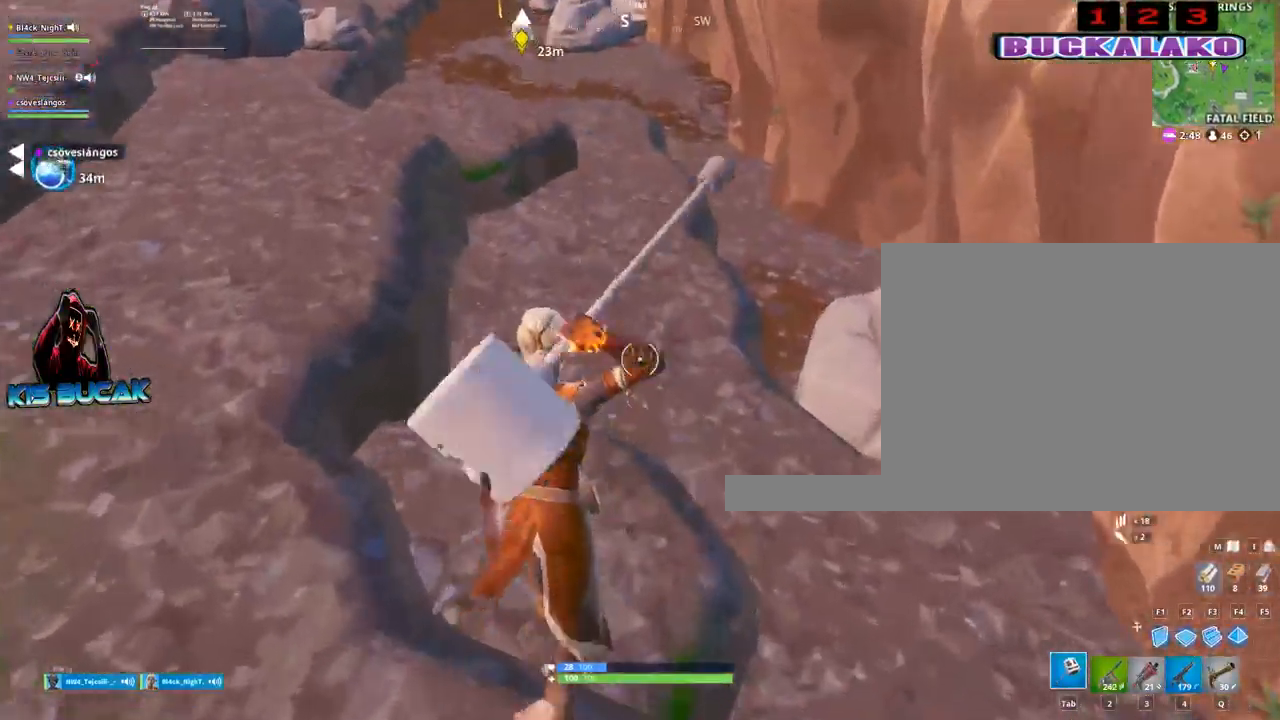
{"keys": ["w"], "mouse": [], "mouse_move": "up-left", "events": [[233, "3", "down"], [367, "3", "up"]]}
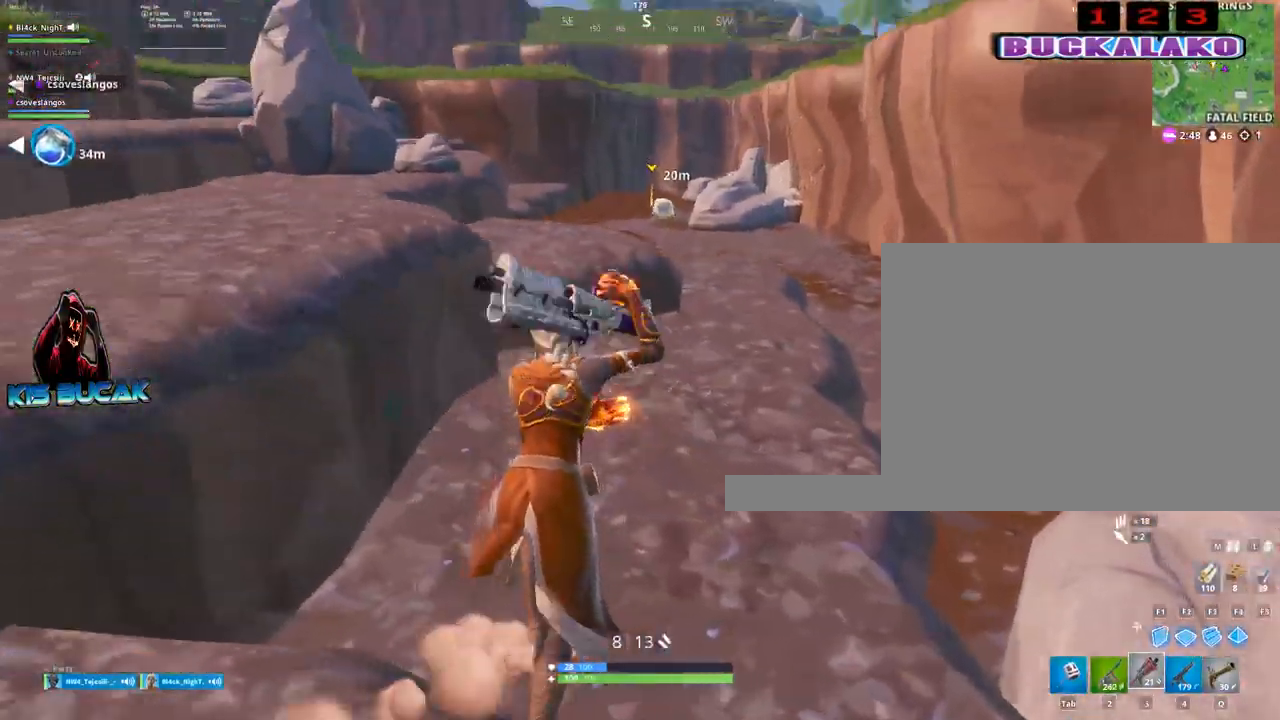
{"keys": ["w"], "mouse": [], "mouse_move": "up", "events": [[300, "a", "down"], [383, "a", "up"], [383, "space", "down"], [483, "space", "up"]]}
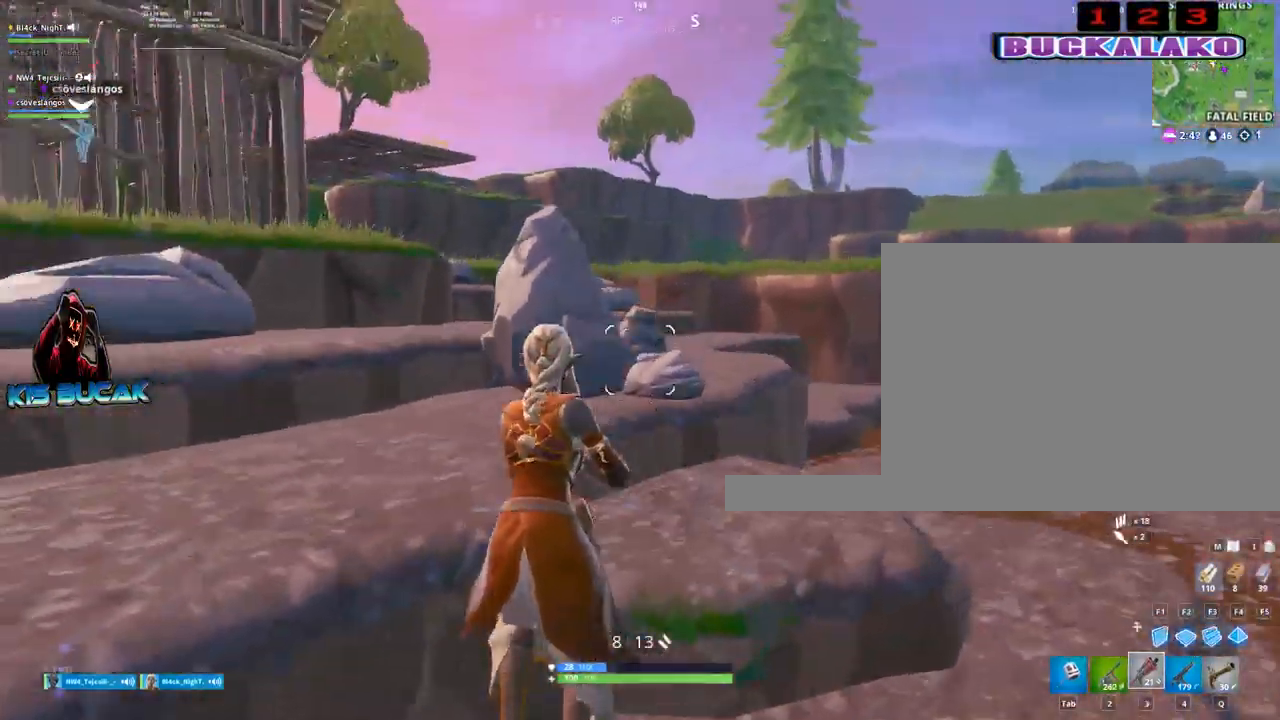
{"keys": ["w"], "mouse": [], "mouse_move": "up", "events": [[167, "4", "down"], [217, "tab", "down"], [267, "4", "up"], [317, "tab", "up"]]}
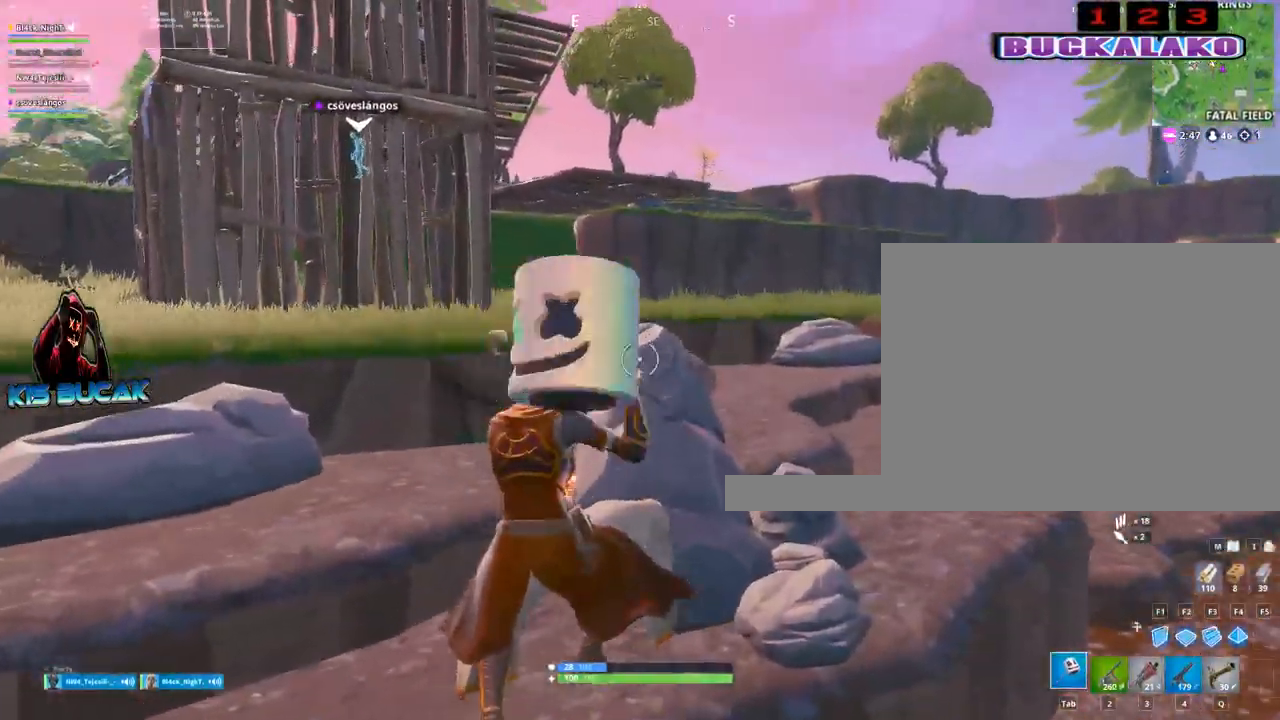
{"keys": ["q", "w"], "mouse": [], "mouse_move": "down-right", "events": [[100, "d", "down"], [333, "d", "up"], [467, "q", "down"]]}
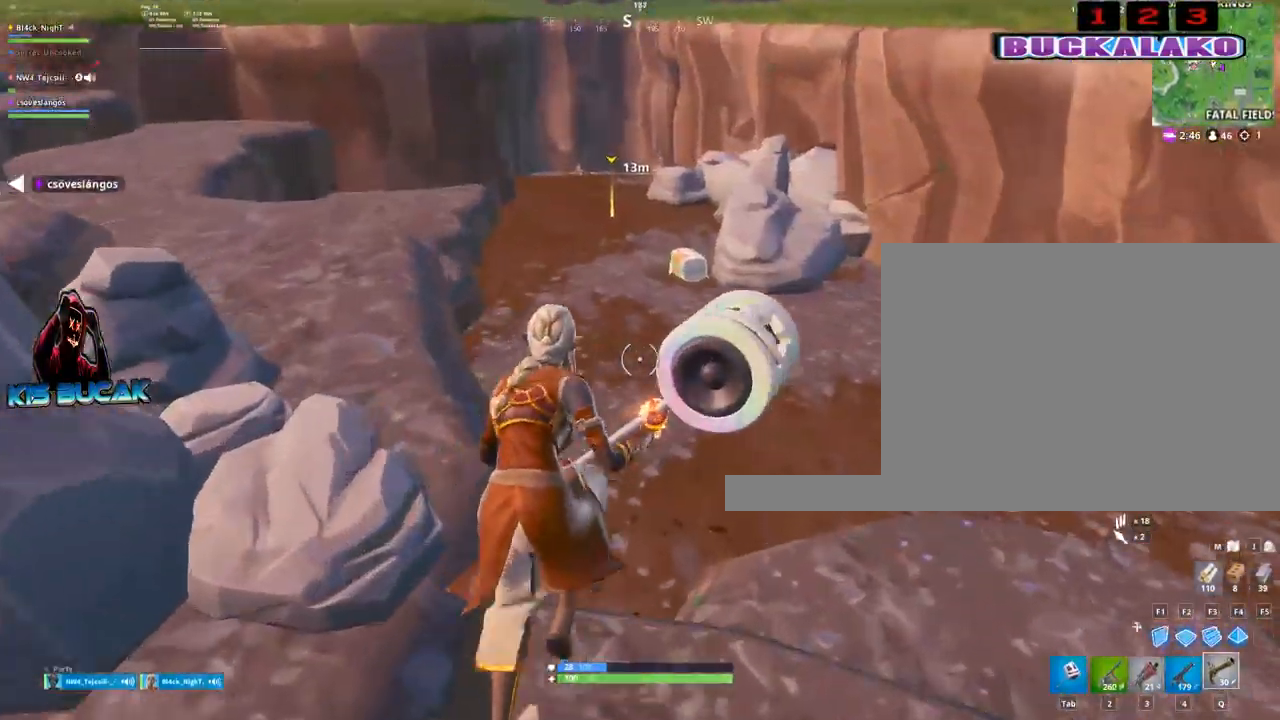
{"keys": ["w"], "mouse": [], "mouse_move": "still", "events": [[117, "q", "up"]]}
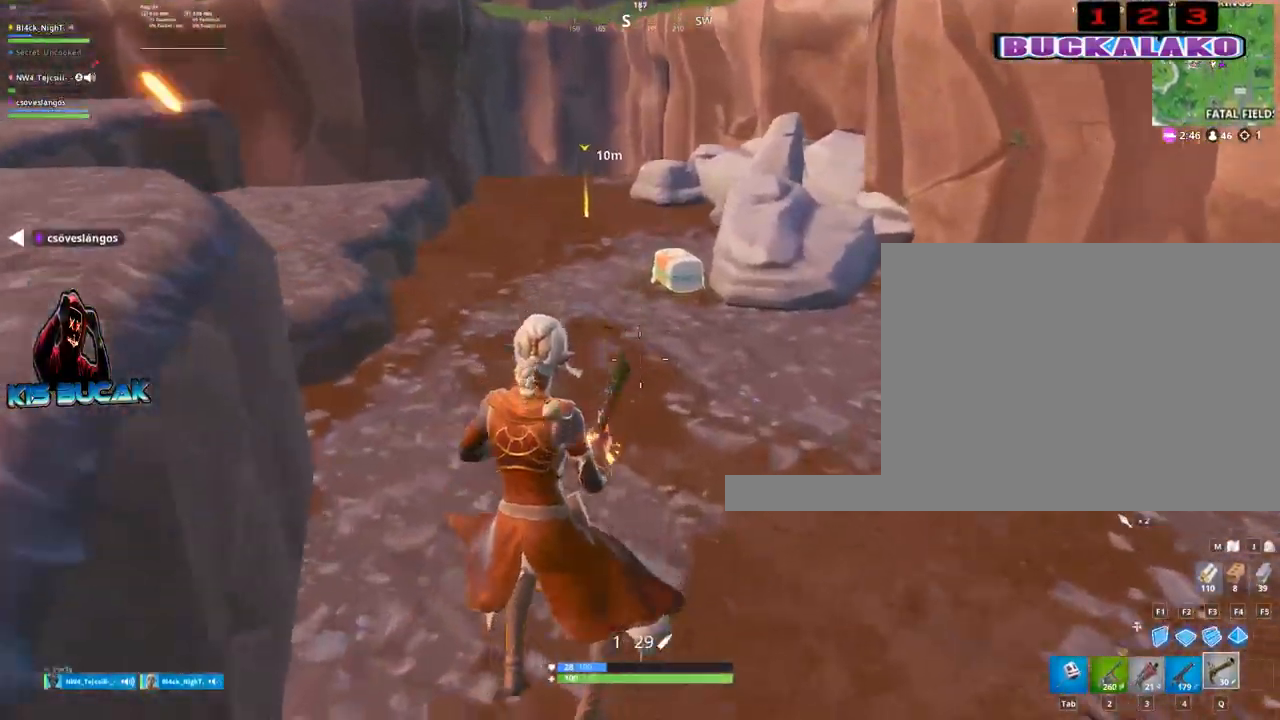
{"keys": ["w"], "mouse": [], "mouse_move": "down-right", "events": [[83, "5", "down"], [167, "5", "up"]]}
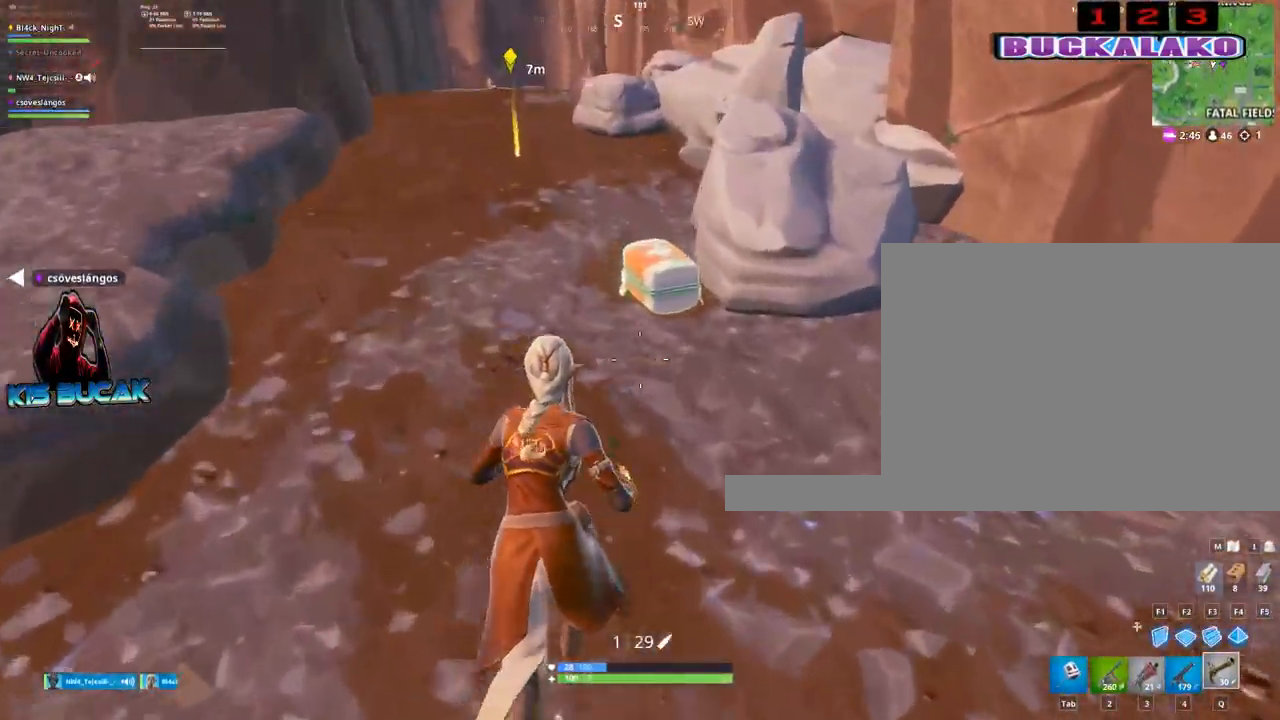
{"keys": ["a", "w"], "mouse": [], "mouse_move": "up-left", "events": [[283, "a", "down"], [283, "e", "down"], [383, "e", "up"]]}
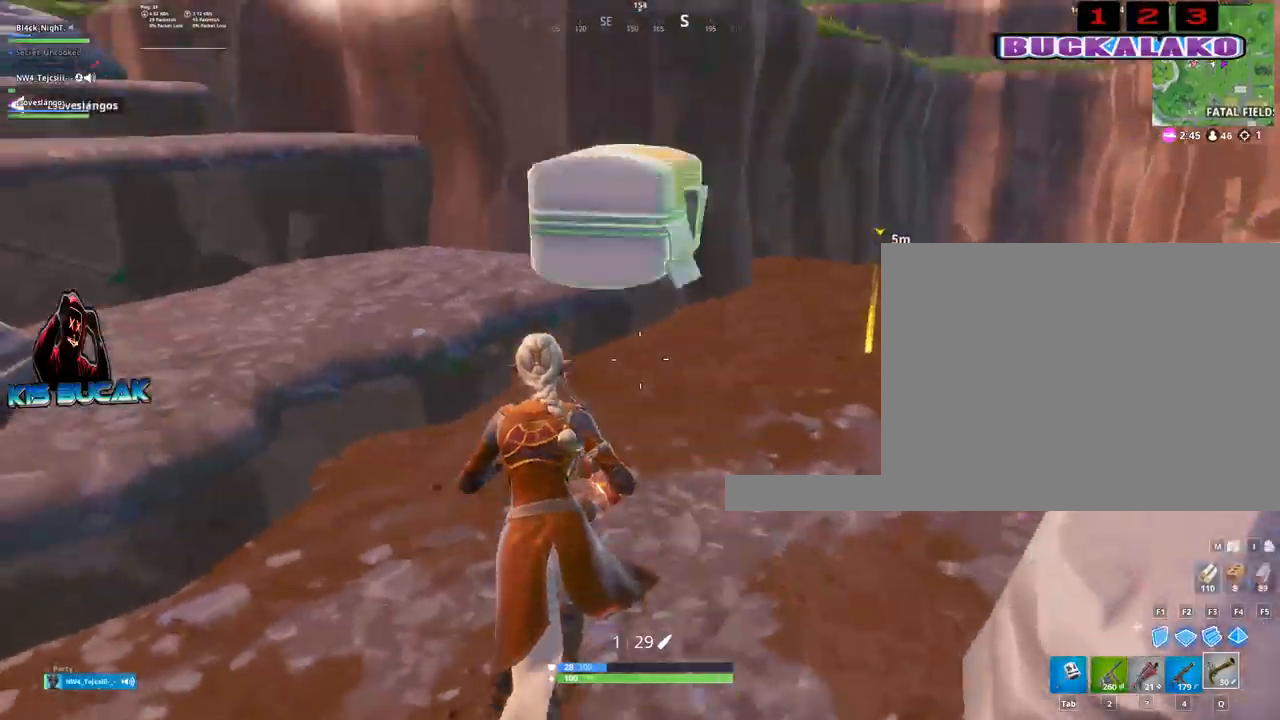
{"keys": ["tab", "w"], "mouse": [], "mouse_move": "still", "events": [[250, "a", "up"], [383, "4", "down"], [433, "4", "up"], [433, "tab", "down"]]}
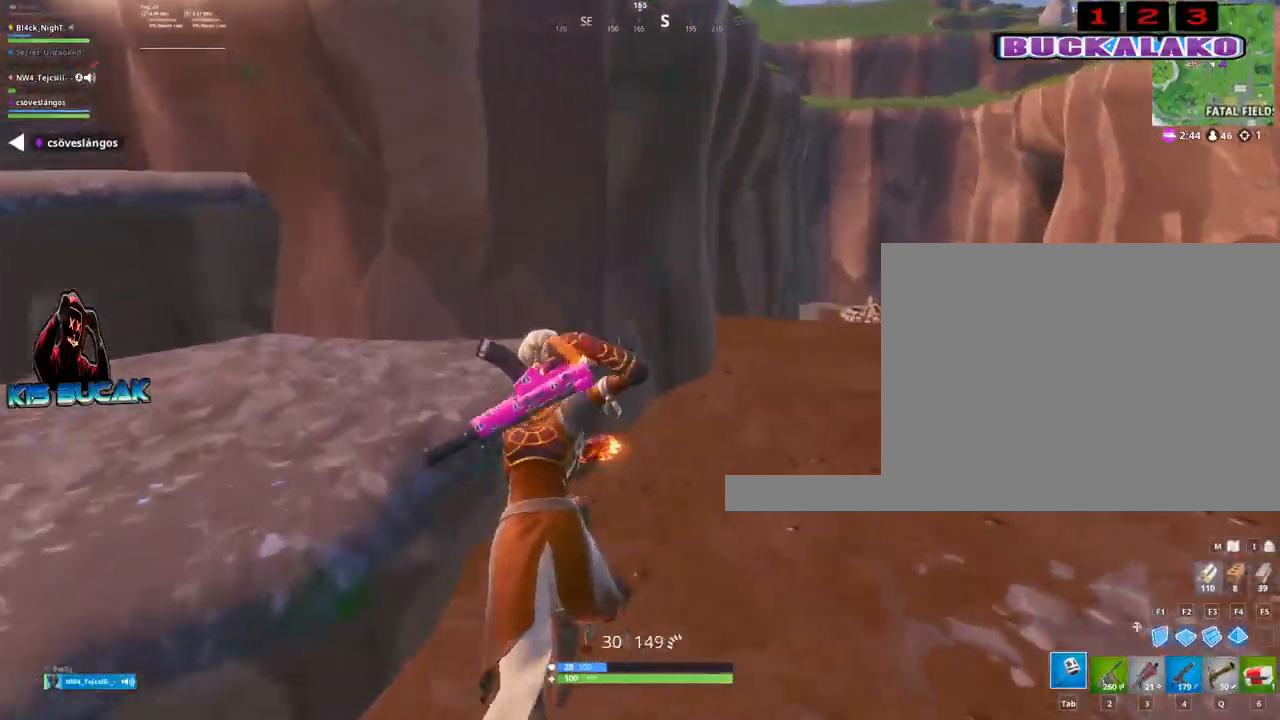
{"keys": ["a", "w"], "mouse": [], "mouse_move": "still", "events": [[33, "tab", "up"], [267, "a", "down"], [317, "w", "up"], [450, "w", "down"]]}
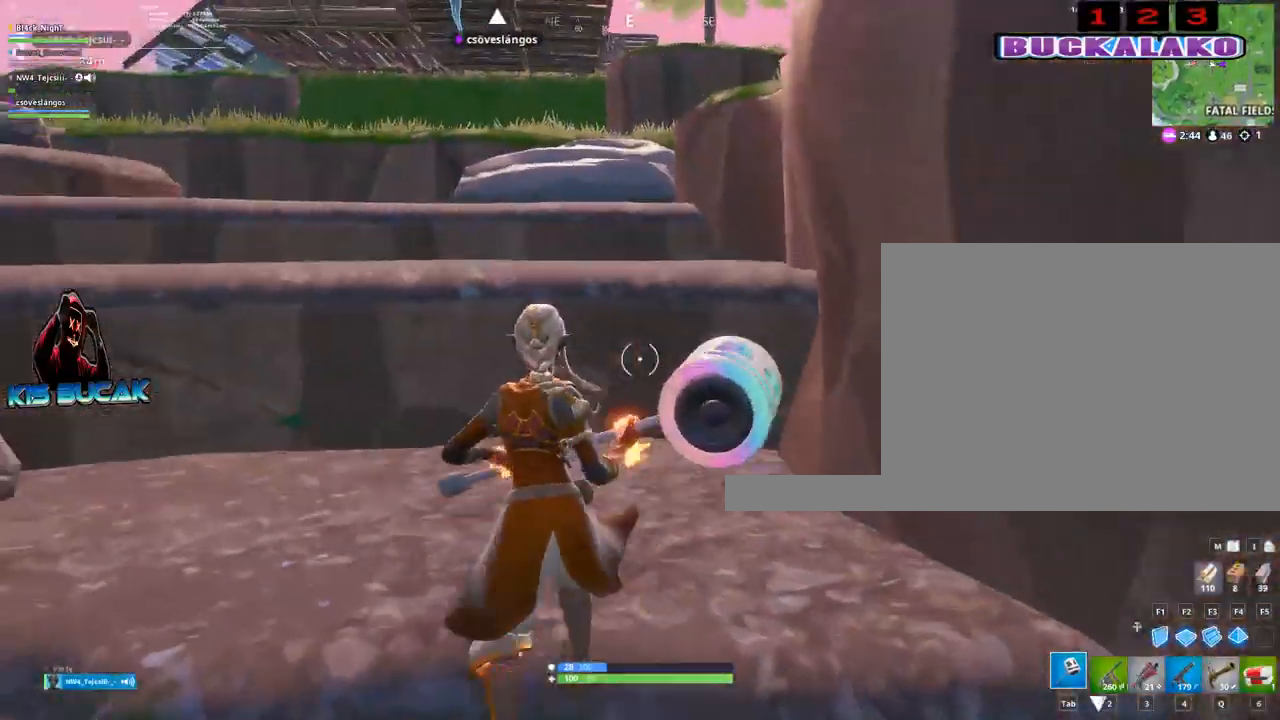
{"keys": ["a", "w"], "mouse": [], "mouse_move": "right", "events": [[133, "a", "up"], [417, "a", "down"]]}
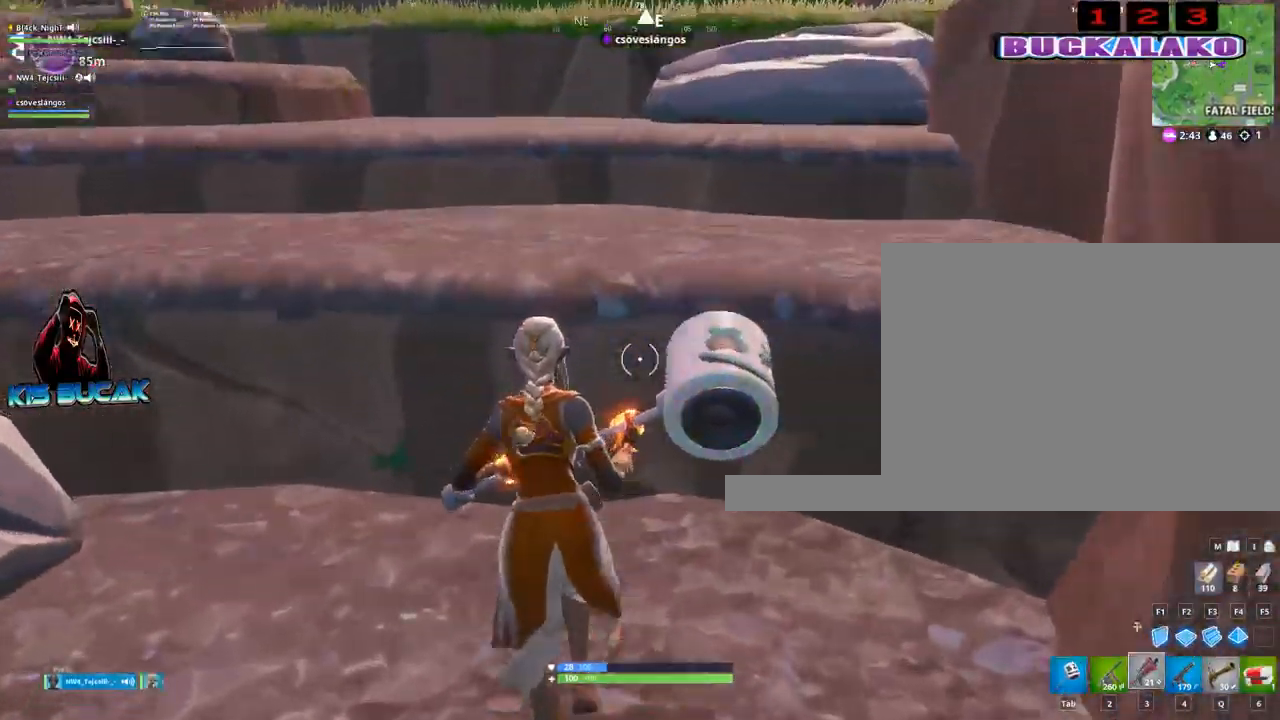
{"keys": ["a", "r", "w"], "mouse": [], "mouse_move": "still", "events": [[17, "3", "down"], [67, "a", "up"], [67, "space", "down"], [117, "3", "up"], [200, "space", "up"], [483, "a", "down"], [483, "r", "down"]]}
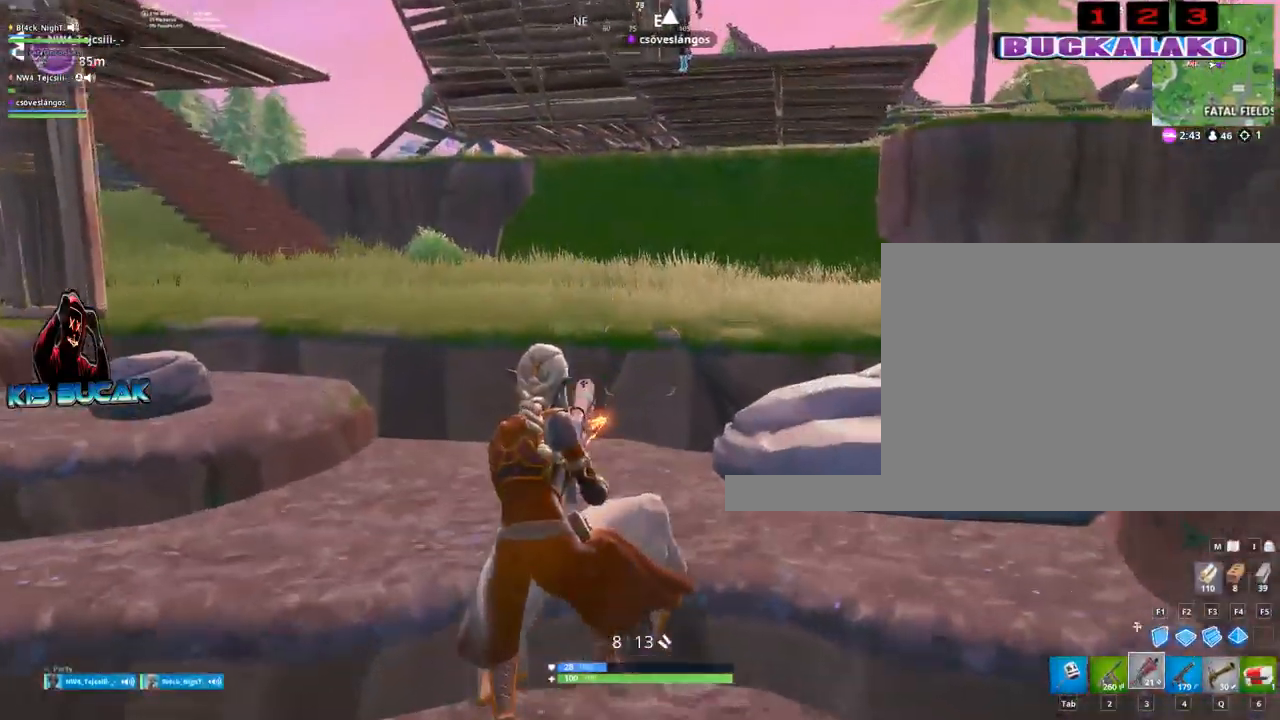
{"keys": ["w"], "mouse": [], "mouse_move": "still", "events": [[83, "r", "up"], [117, "a", "up"], [317, "4", "down"], [367, "tab", "down"], [400, "4", "up"], [500, "tab", "up"]]}
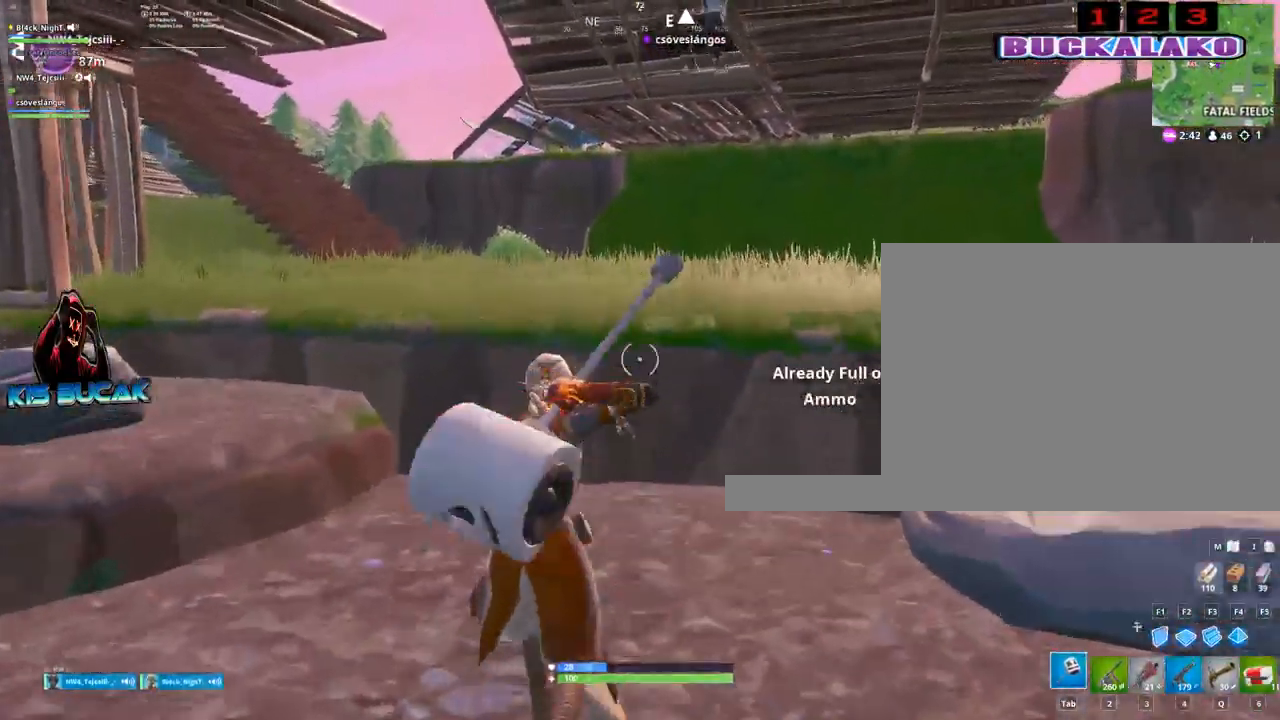
{"keys": ["space", "w"], "mouse": [], "mouse_move": "still", "events": [[383, "space", "down"]]}
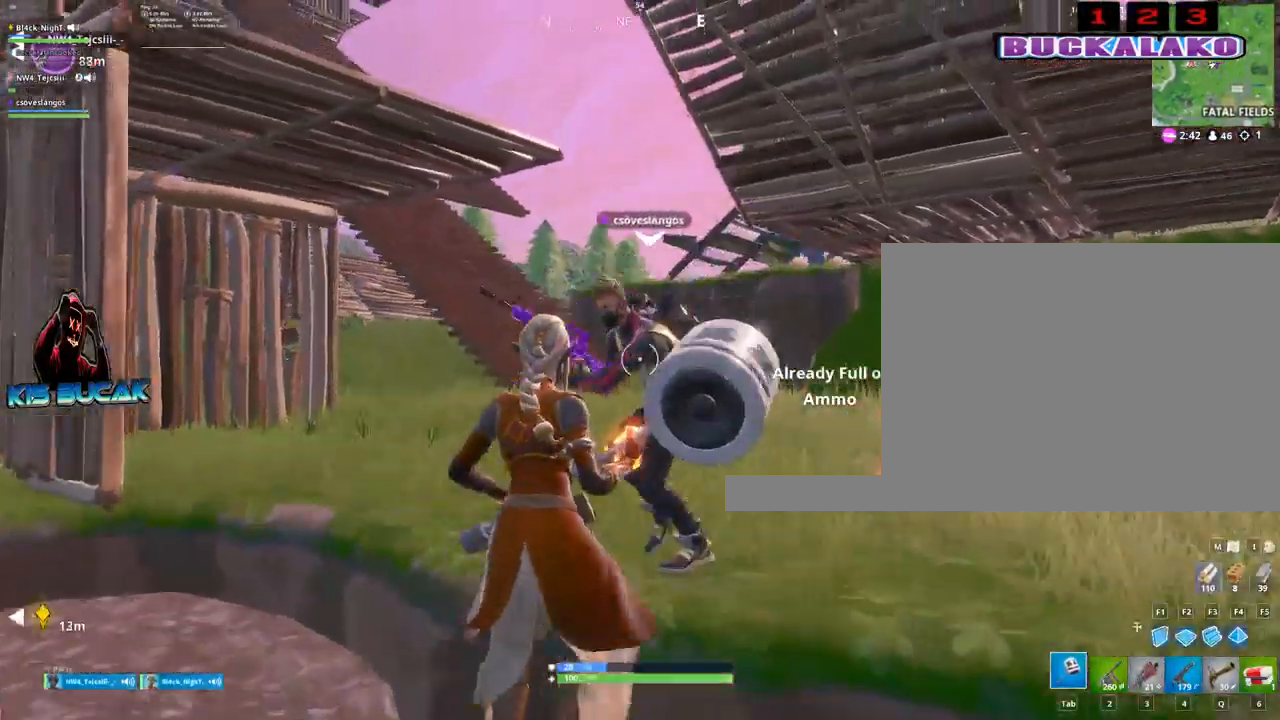
{"keys": ["a", "w"], "mouse": [], "mouse_move": "down", "events": [[67, "space", "up"], [150, "a", "down"], [200, "3", "down"], [300, "3", "up"], [300, "a", "up"], [483, "a", "down"]]}
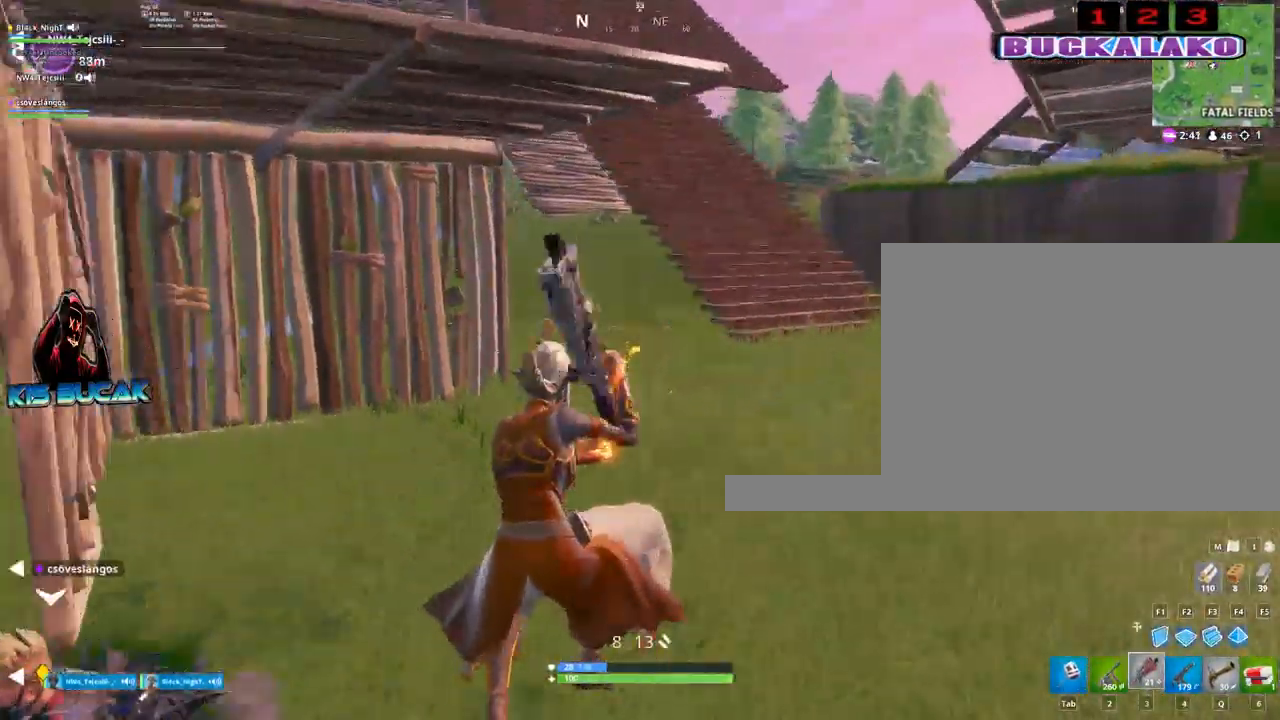
{"keys": ["4", "w"], "mouse": [], "mouse_move": "still", "events": [[33, "r", "down"], [117, "a", "up"], [167, "r", "up"], [500, "4", "down"]]}
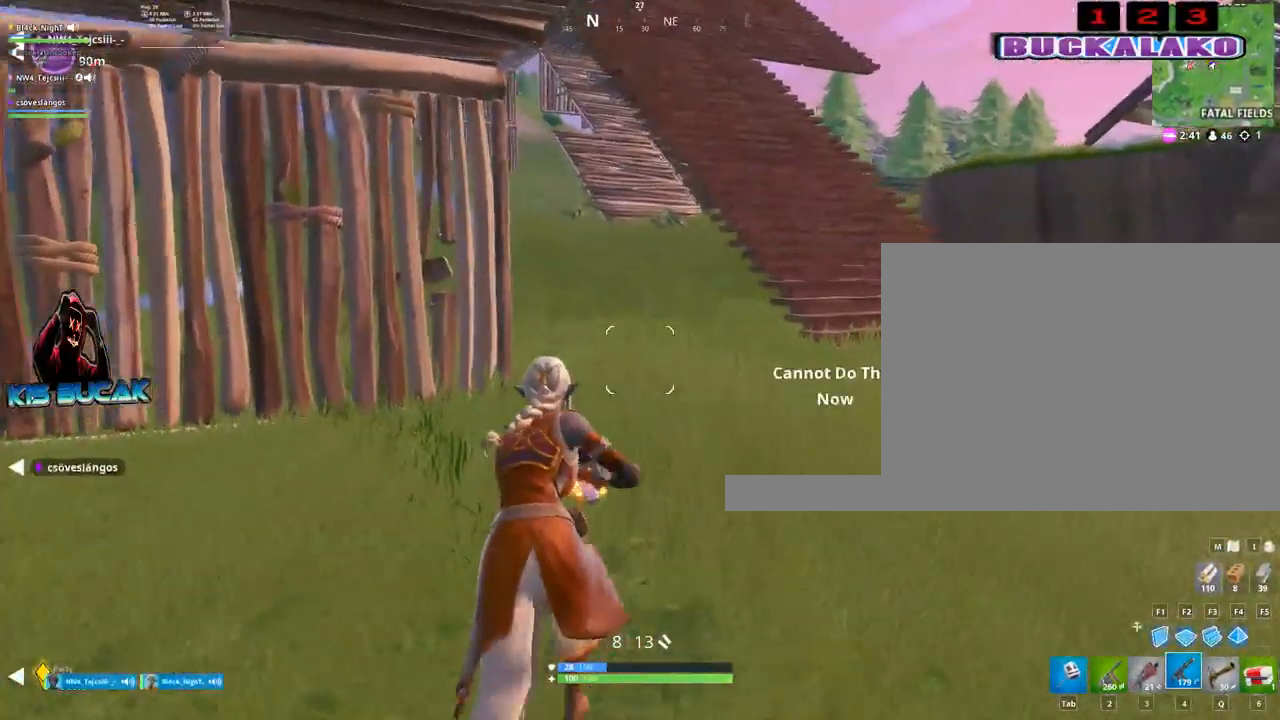
{"keys": ["w"], "mouse": [], "mouse_move": "still", "events": [[100, "4", "up"], [333, "r", "down"], [383, "r", "up"]]}
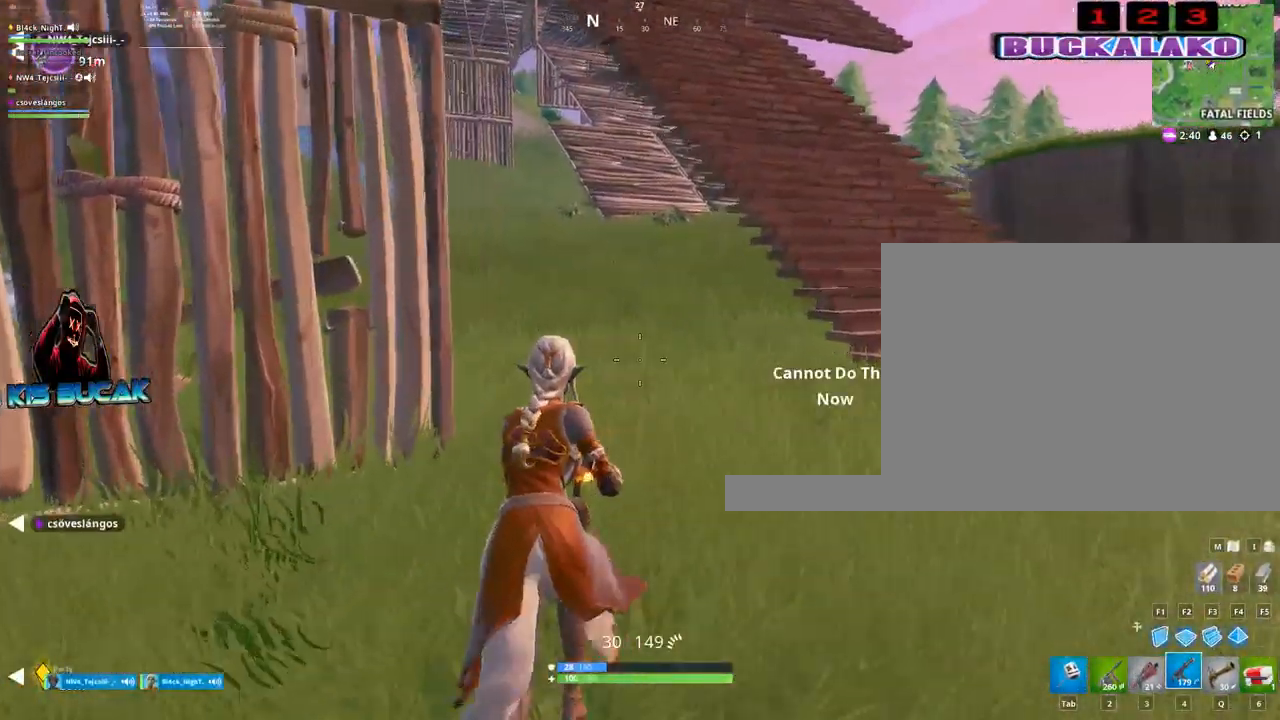
{"keys": ["4", "w"], "mouse": [], "mouse_move": "still", "events": [[117, "space", "down"], [150, "r", "down"], [250, "r", "up"], [250, "space", "up"], [433, "4", "down"]]}
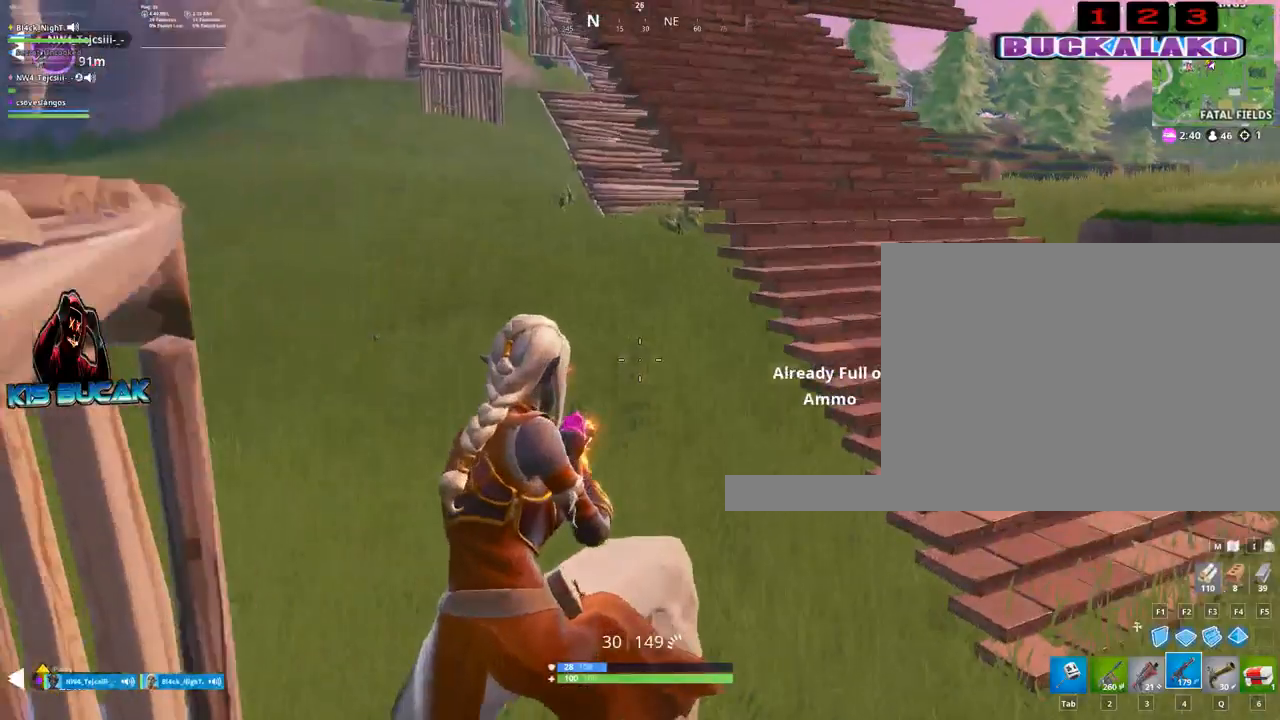
{"keys": ["w"], "mouse": [], "mouse_move": "still", "events": [[33, "4", "up"], [33, "tab", "down"], [133, "tab", "up"], [167, "4", "down"], [267, "4", "up"], [267, "tab", "down"], [317, "tab", "up"]]}
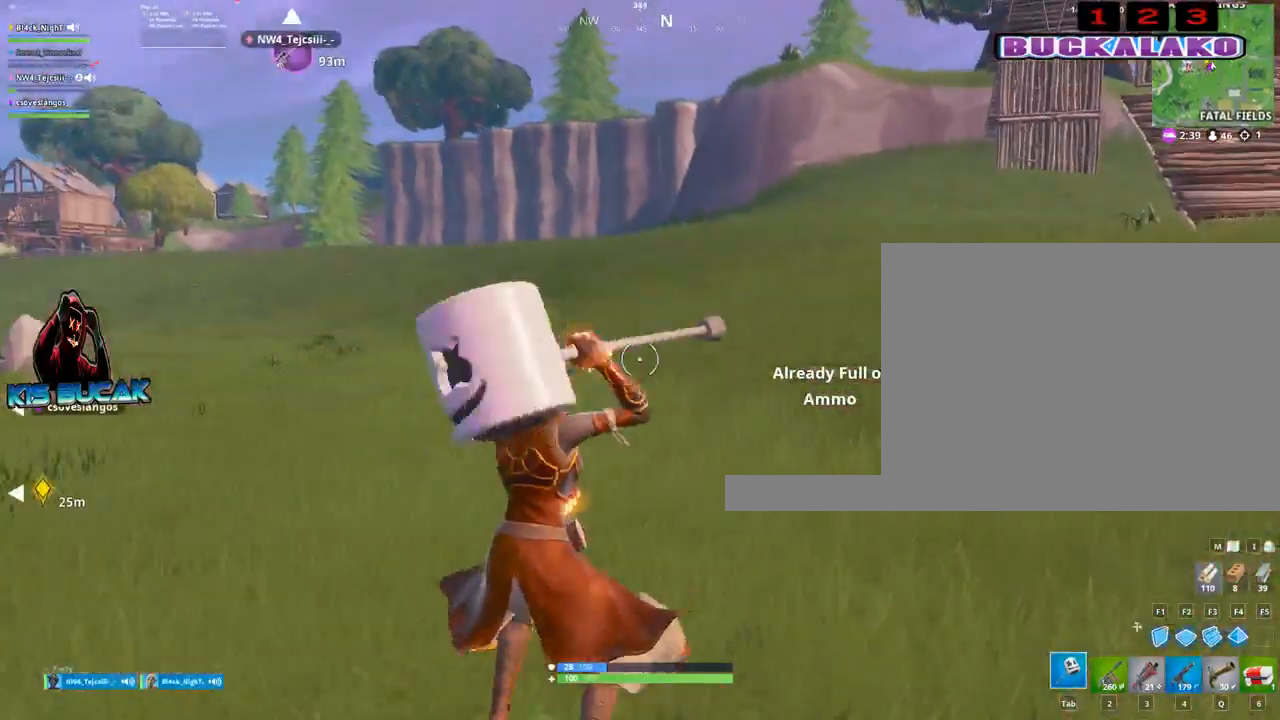
{"keys": ["w"], "mouse": [], "mouse_move": "still", "events": []}
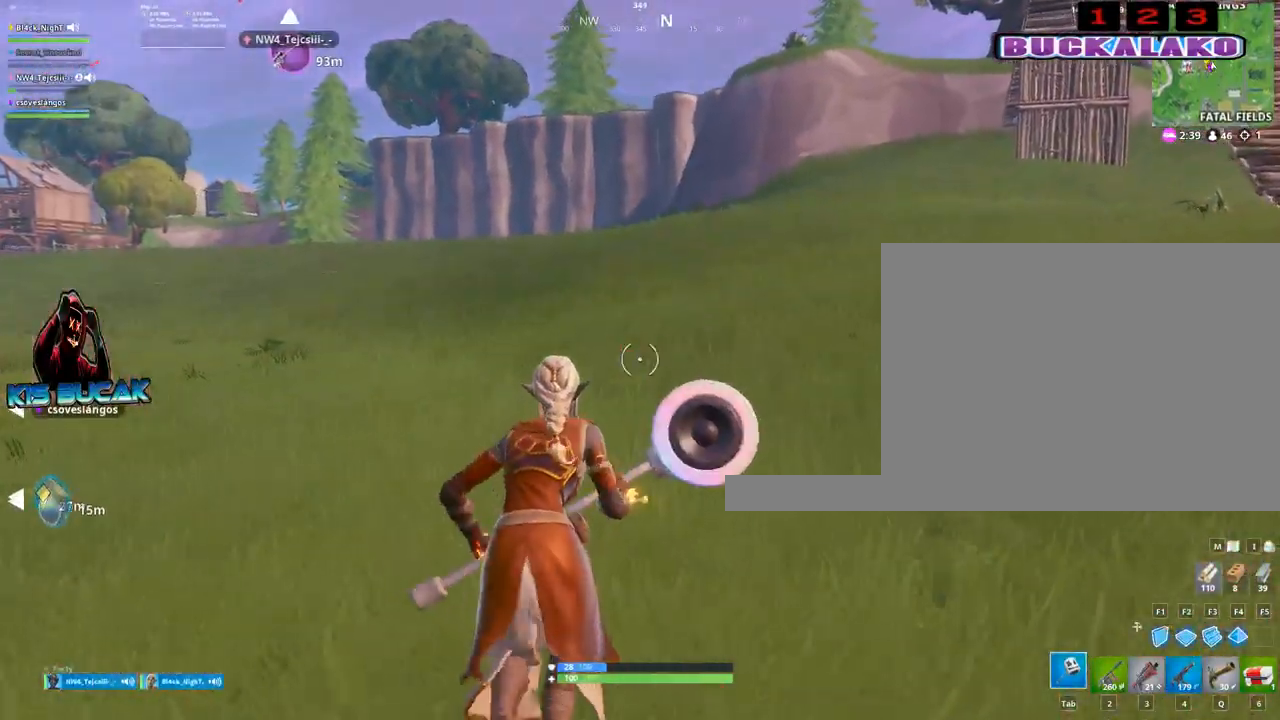
{"keys": ["w"], "mouse": [], "mouse_move": "still", "events": [[200, "2", "down"], [433, "2", "up"]]}
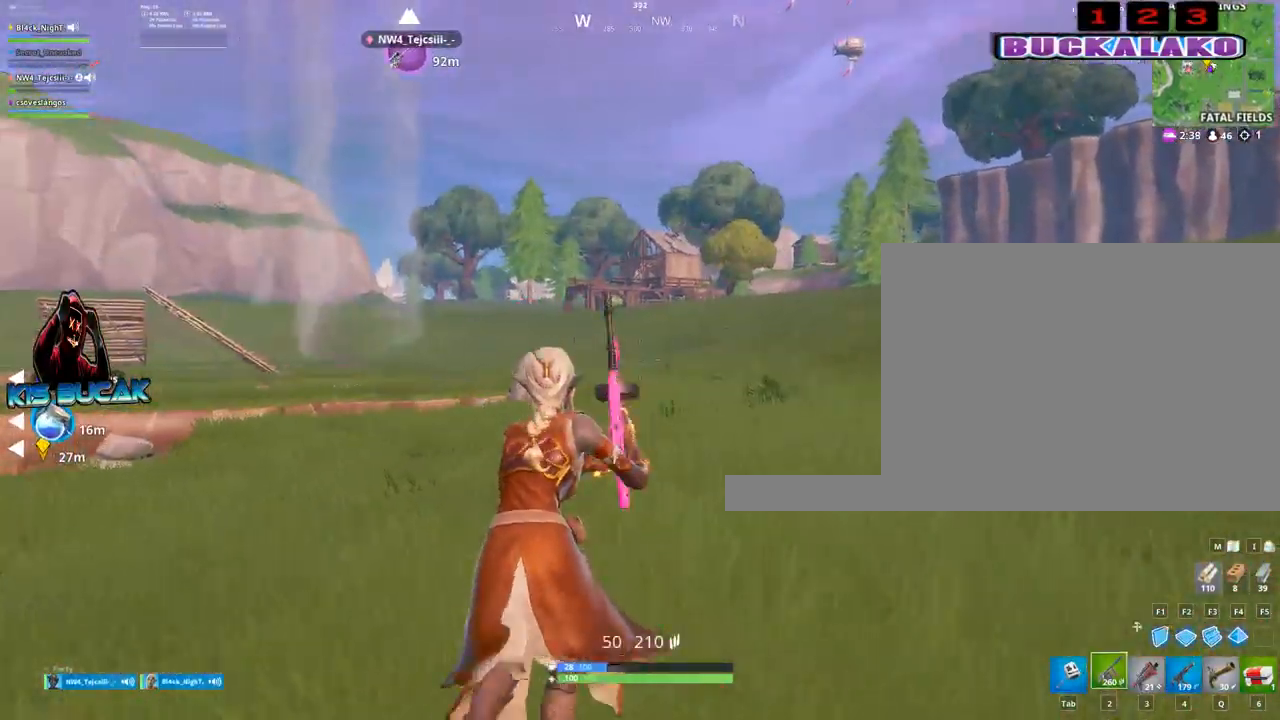
{"keys": ["a"], "mouse": [], "mouse_move": "still", "events": [[133, "d", "down"], [317, "space", "down"], [367, "w", "up"], [400, "space", "up"], [500, "a", "down"], [500, "d", "up"]]}
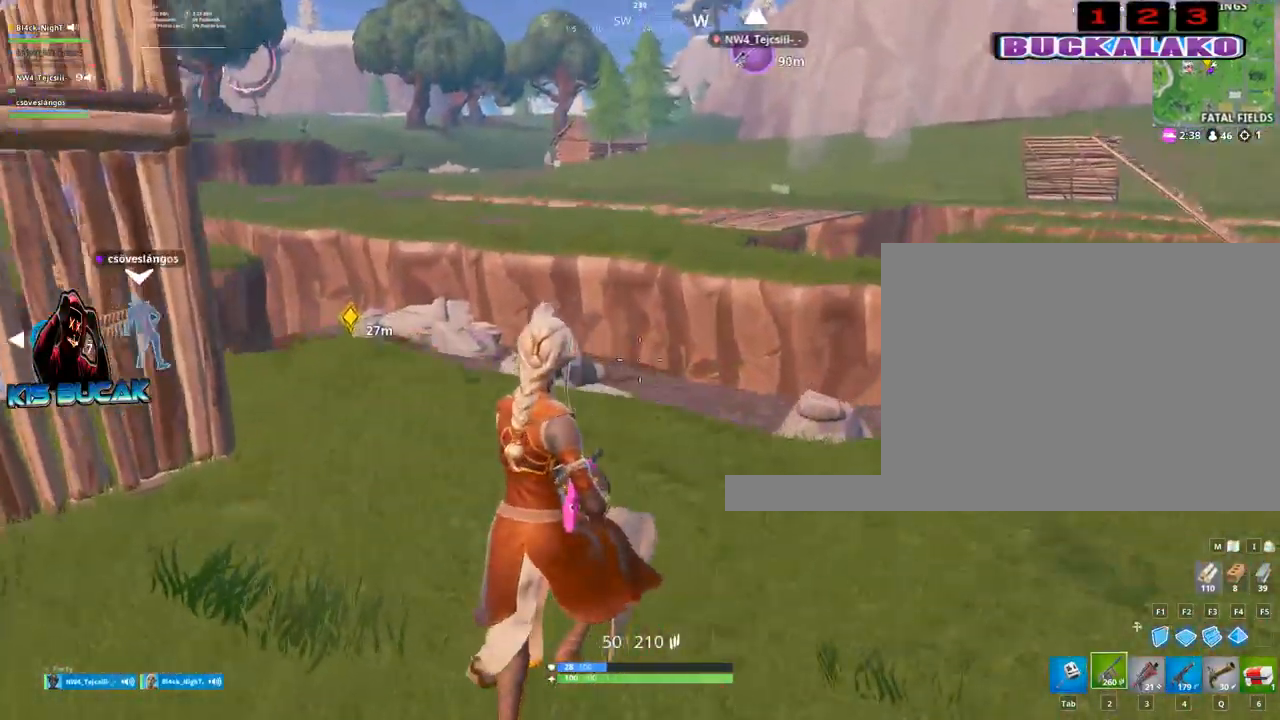
{"keys": ["w"], "mouse": [], "mouse_move": "still", "events": [[183, "w", "down"], [233, "a", "up"], [383, "q", "down"], [467, "q", "up"]]}
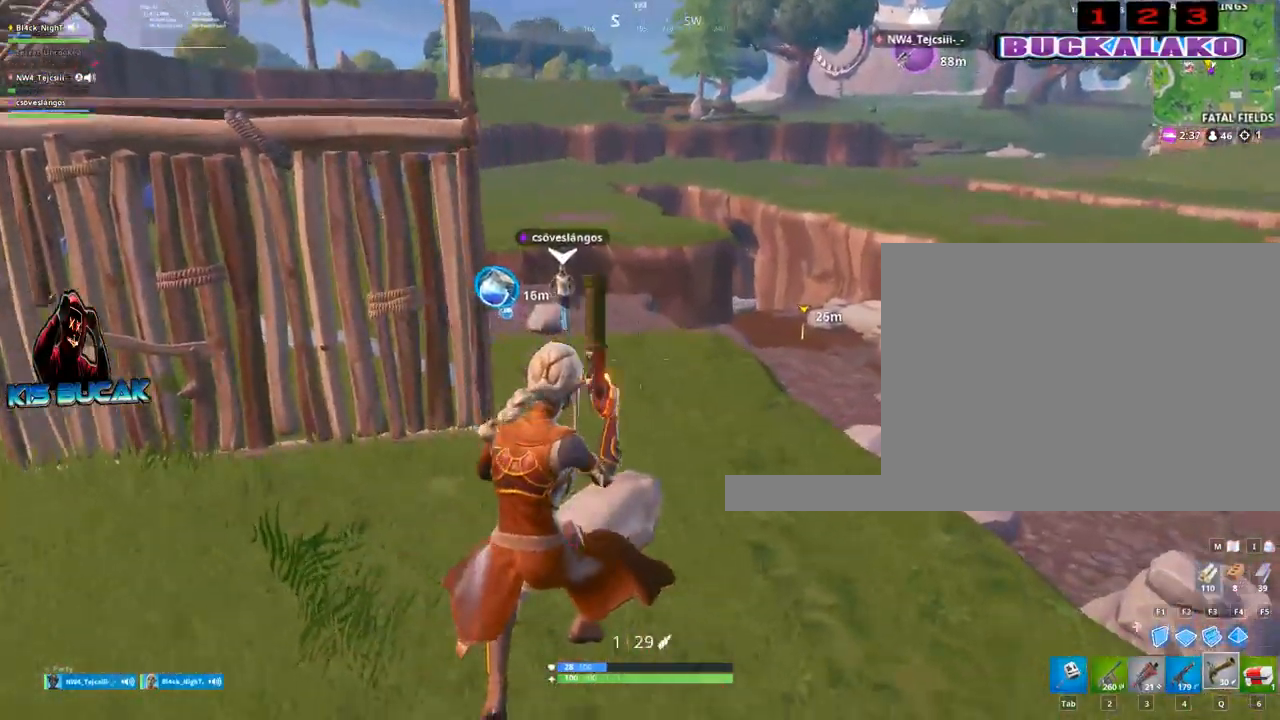
{"keys": ["w"], "mouse": [], "mouse_move": "still", "events": []}
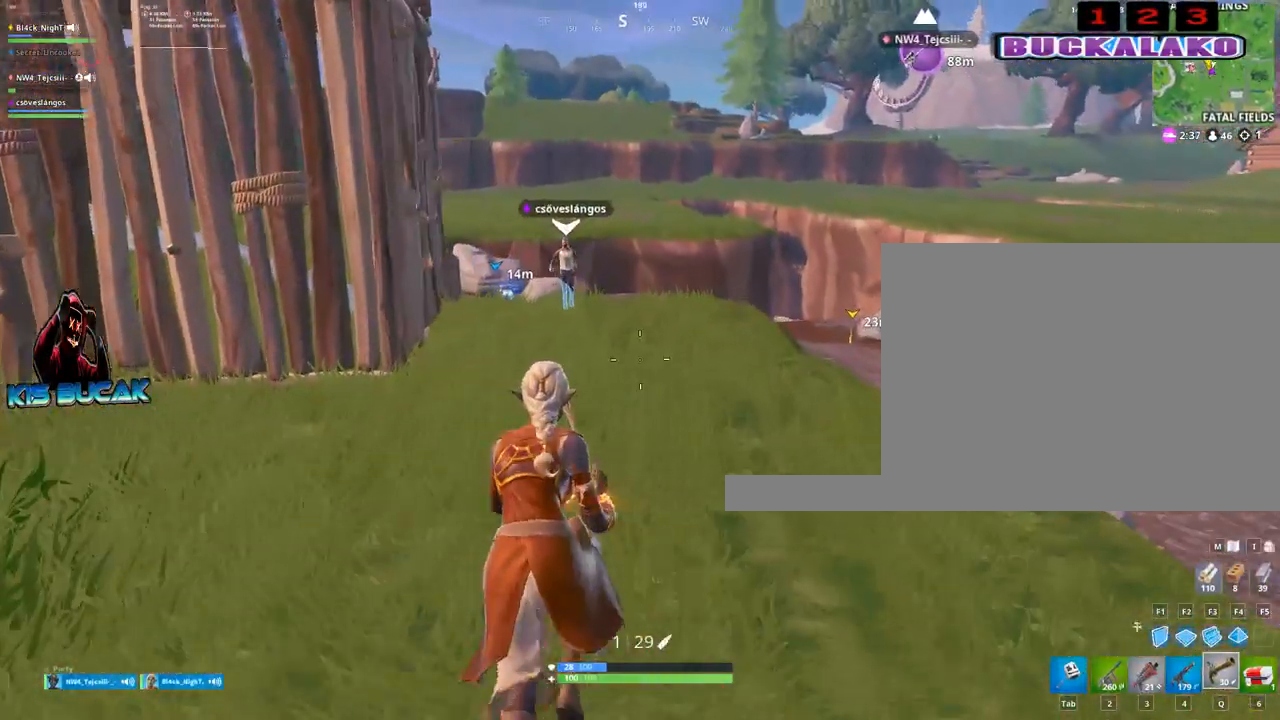
{"keys": ["d", "space"], "mouse": [], "mouse_move": "right", "events": [[33, "d", "down"], [33, "w", "up"], [400, "space", "down"]]}